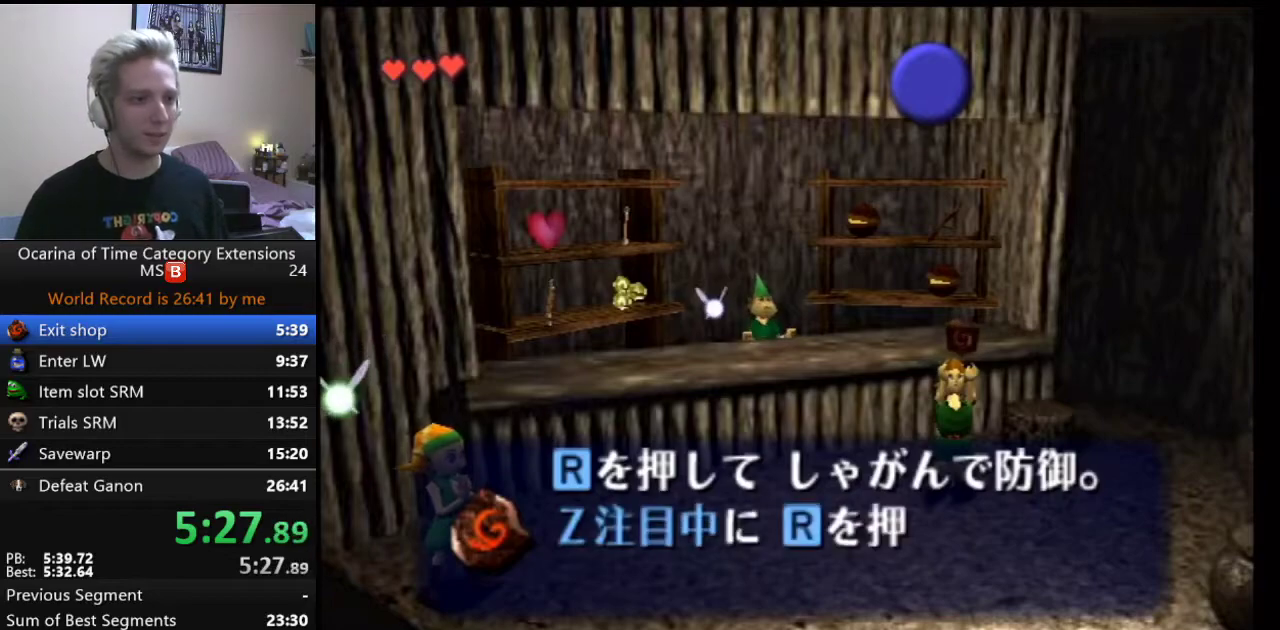
Gameplay with a controller (Nintendo layout); each line is a JSON object with the inputs held at the frame after it. "events" lists button and stick changes between this image and that frame as [ms after this image, input, new state], when the widget could be followed in between. Not read: L3 R2 R3.
{"buttons": [], "left_stick": "center", "right_stick": "center", "events": [[50, "A", "down"], [150, "A", "up"], [217, "A", "down"], [450, "A", "up"]]}
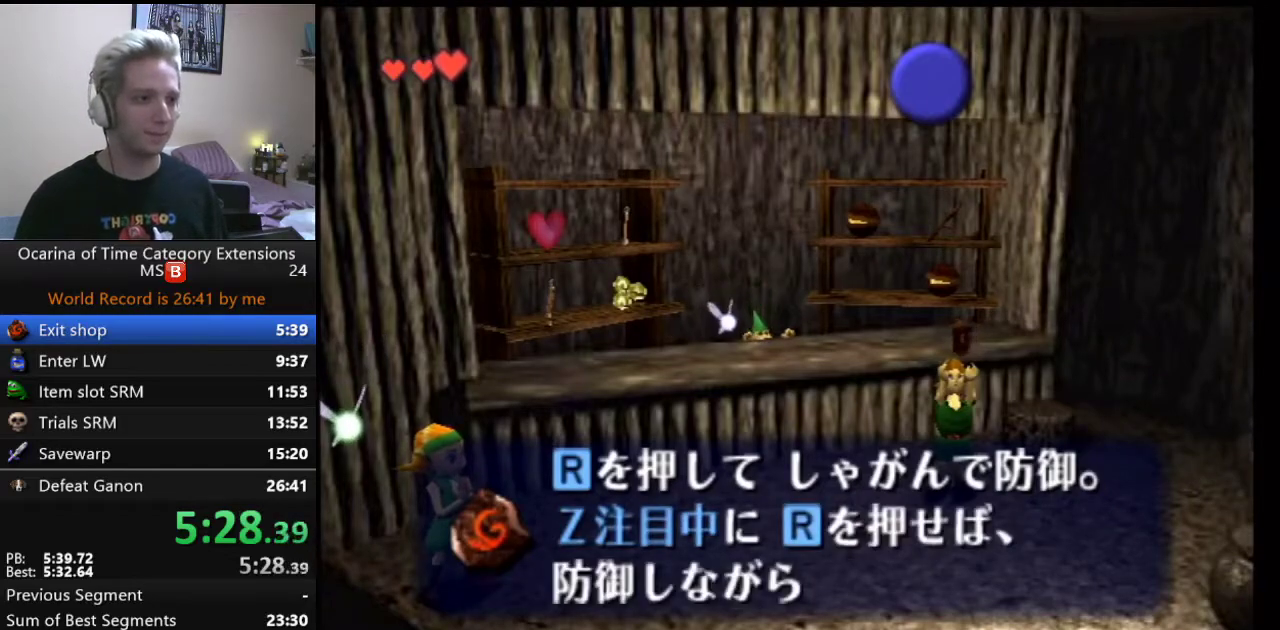
{"buttons": ["A"], "left_stick": "center", "right_stick": "center", "events": [[17, "A", "down"], [267, "A", "up"], [333, "A", "down"], [400, "A", "up"], [467, "A", "down"]]}
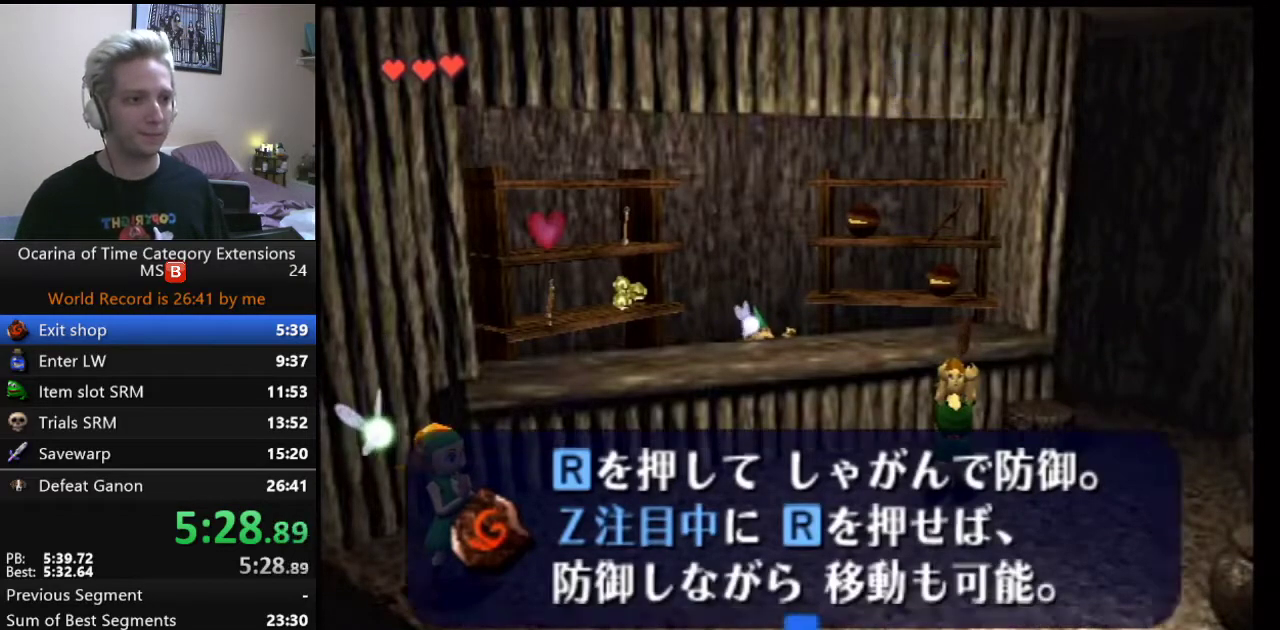
{"buttons": ["A"], "left_stick": "center", "right_stick": "center"}
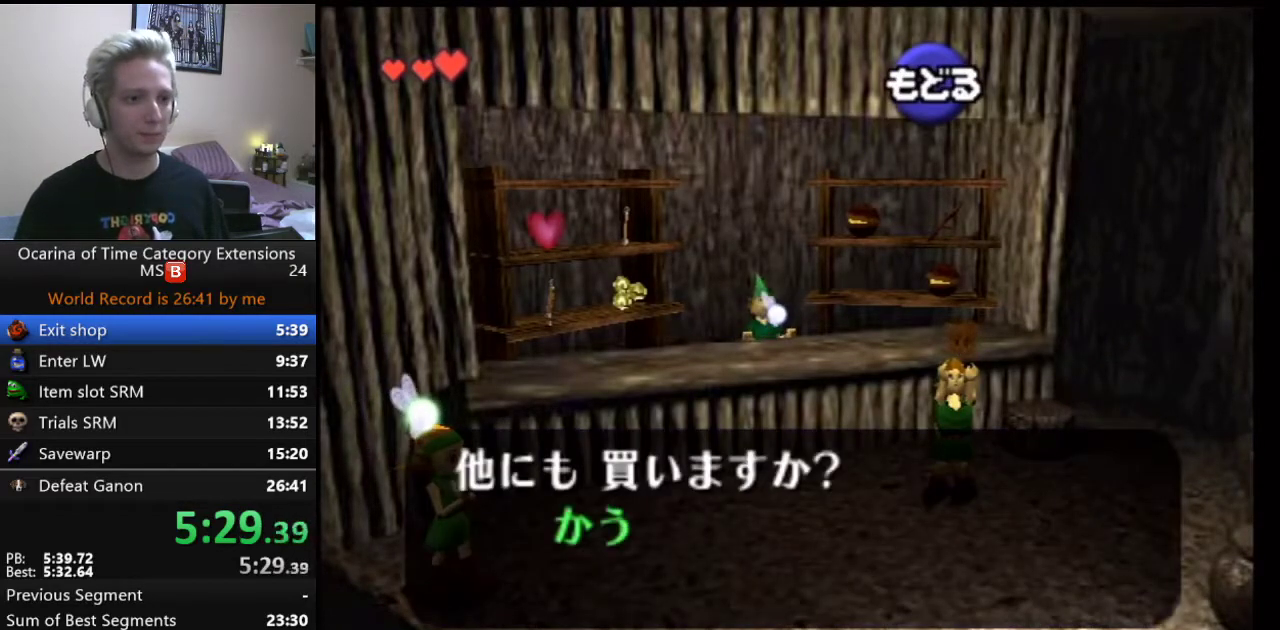
{"buttons": ["A"], "left_stick": "right", "right_stick": "center"}
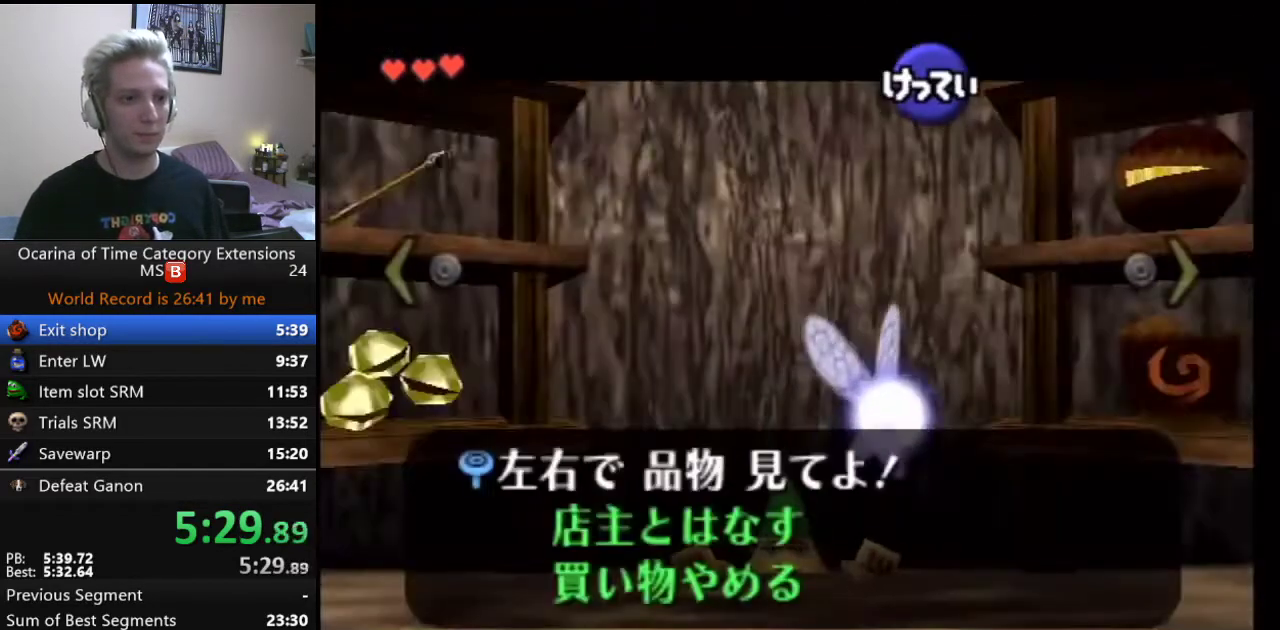
{"buttons": [], "left_stick": "center", "right_stick": "center", "events": [[83, "A", "up"], [117, "left_stick", "center"], [167, "left_stick", "right"], [267, "left_stick", "center"], [333, "left_stick", "right"], [500, "left_stick", "center"]]}
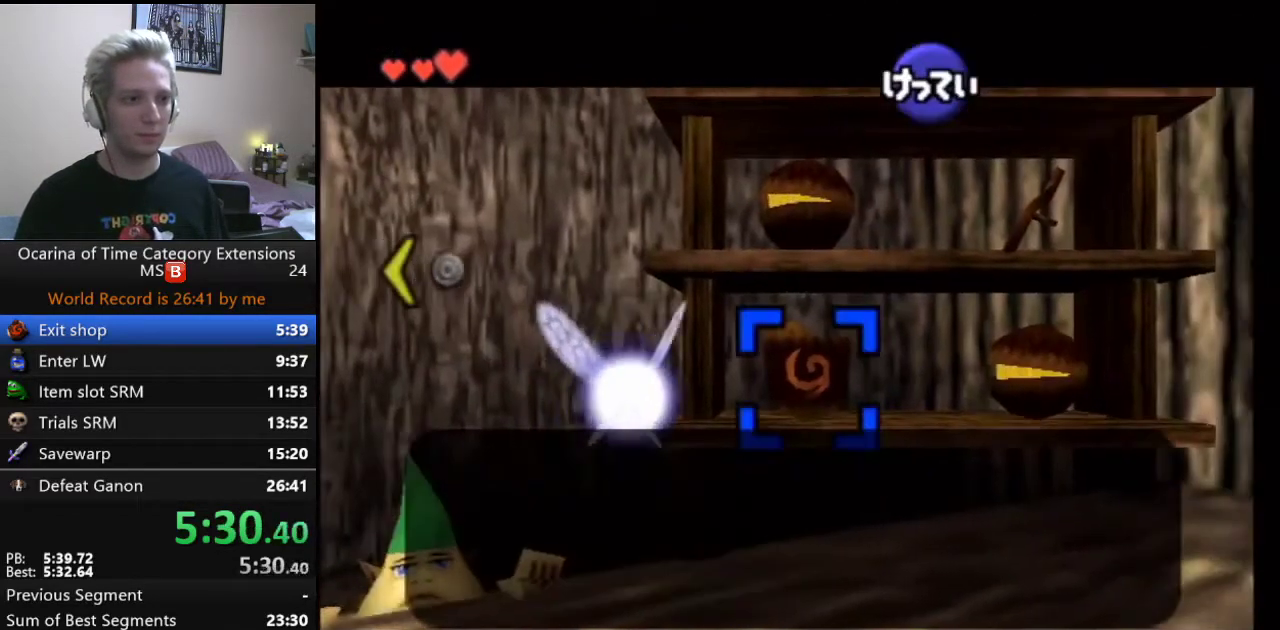
{"buttons": ["A"], "left_stick": "center", "right_stick": "center", "events": [[83, "left_stick", "up-right"], [183, "left_stick", "up"], [250, "left_stick", "center"], [333, "left_stick", "up"], [417, "left_stick", "center"], [483, "A", "down"]]}
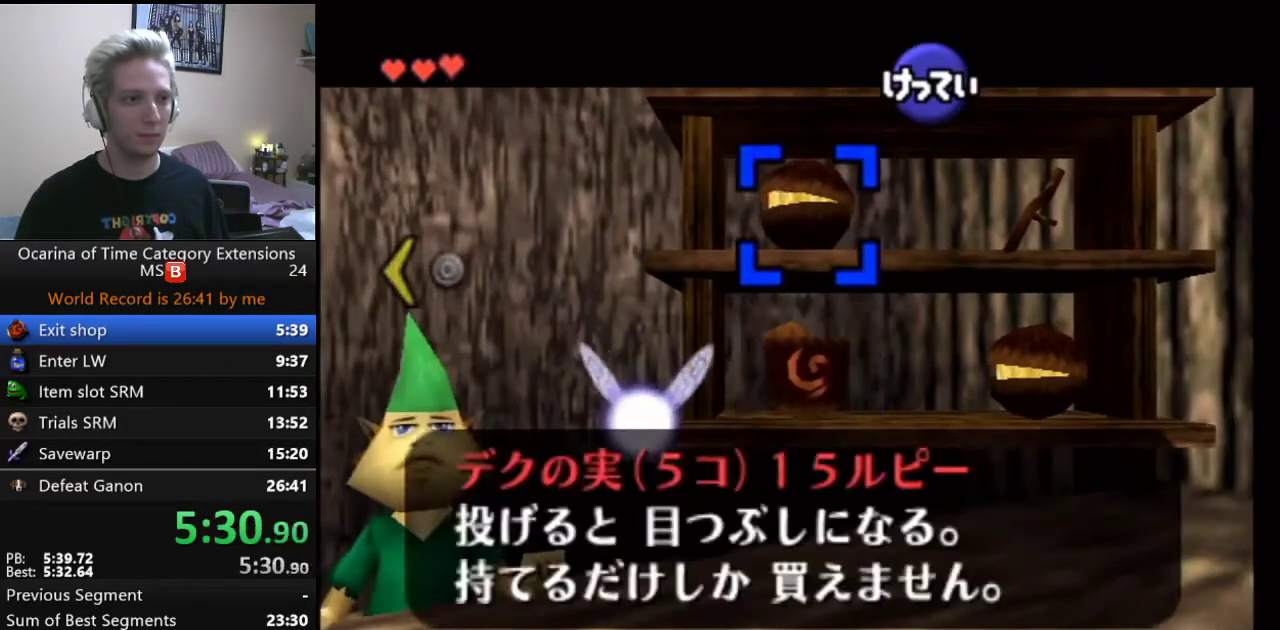
{"buttons": ["A"], "left_stick": "center", "right_stick": "center", "events": [[83, "A", "up"], [467, "A", "down"]]}
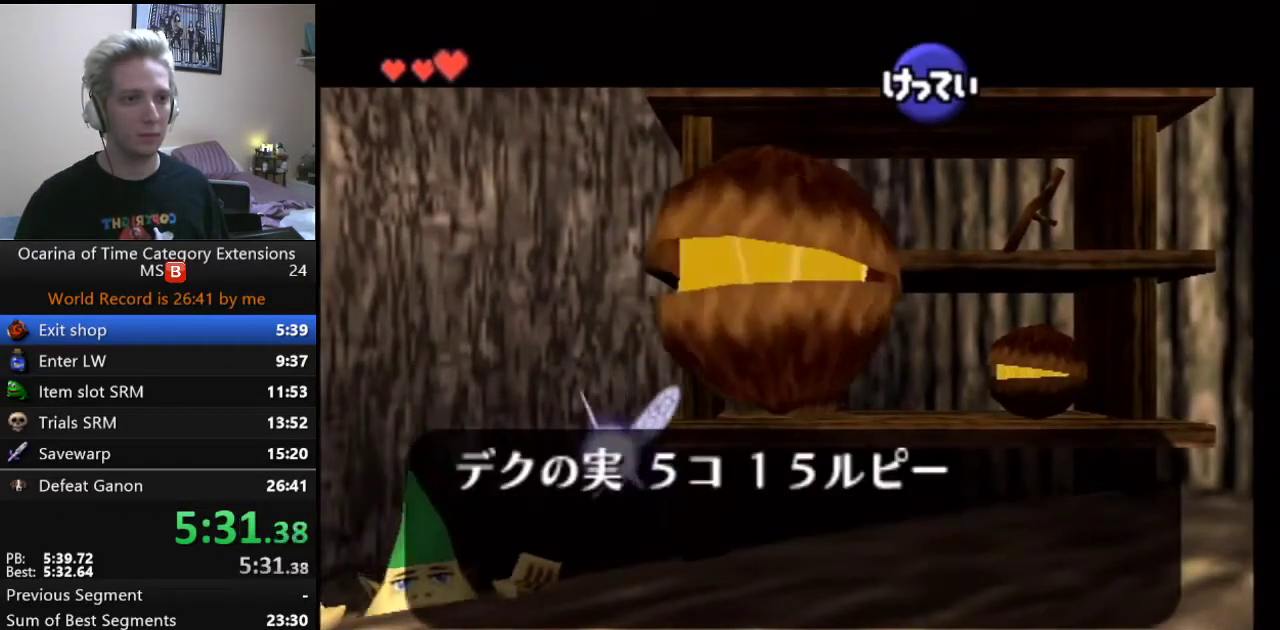
{"buttons": [], "left_stick": "center", "right_stick": "center", "events": [[33, "A", "up"], [367, "A", "down"], [483, "A", "up"]]}
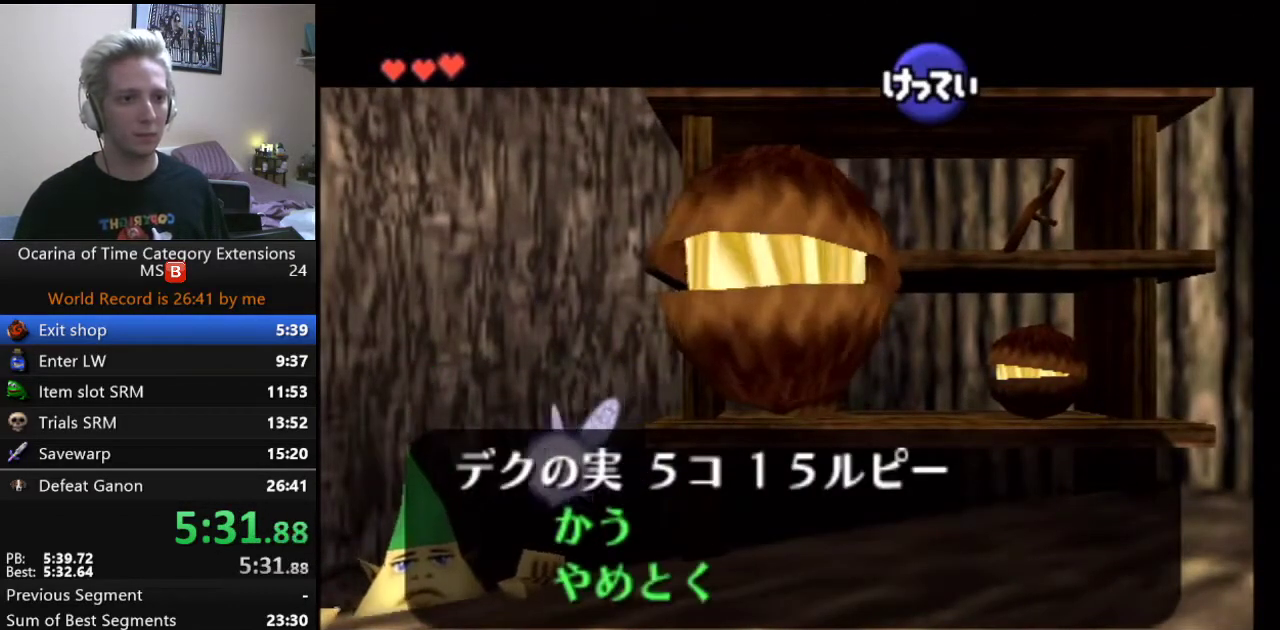
{"buttons": [], "left_stick": "center", "right_stick": "center", "events": [[50, "A", "down"], [417, "A", "up"]]}
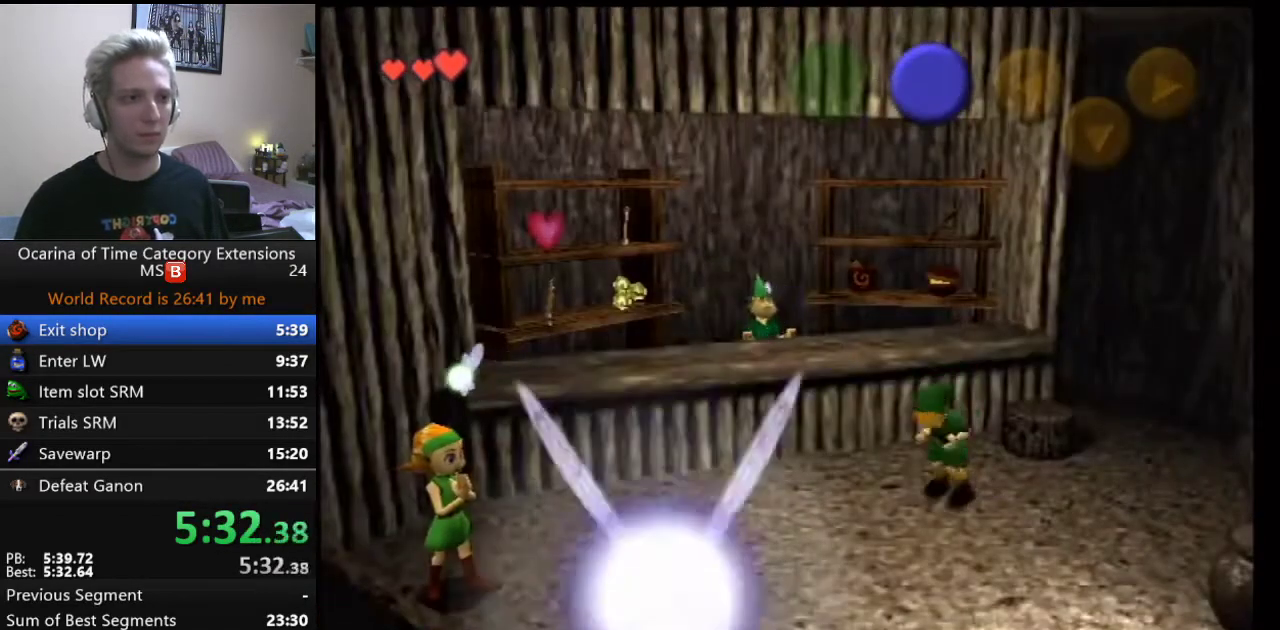
{"buttons": [], "left_stick": "center", "right_stick": "center", "events": []}
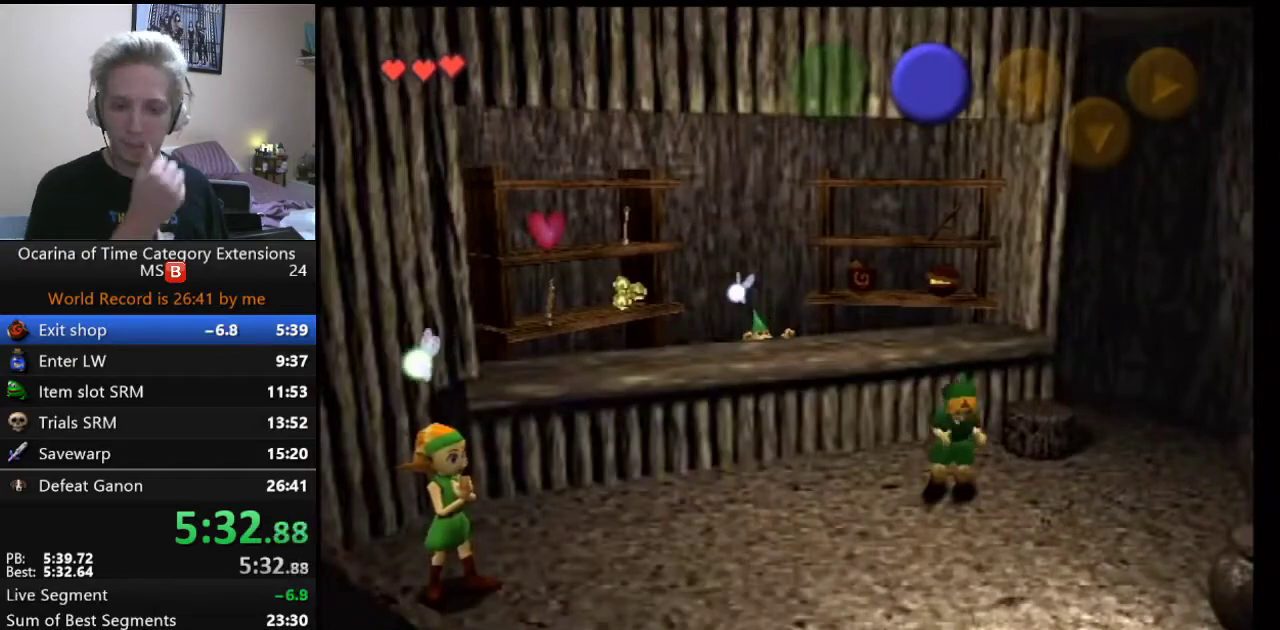
{"buttons": [], "left_stick": "center", "right_stick": "center", "events": []}
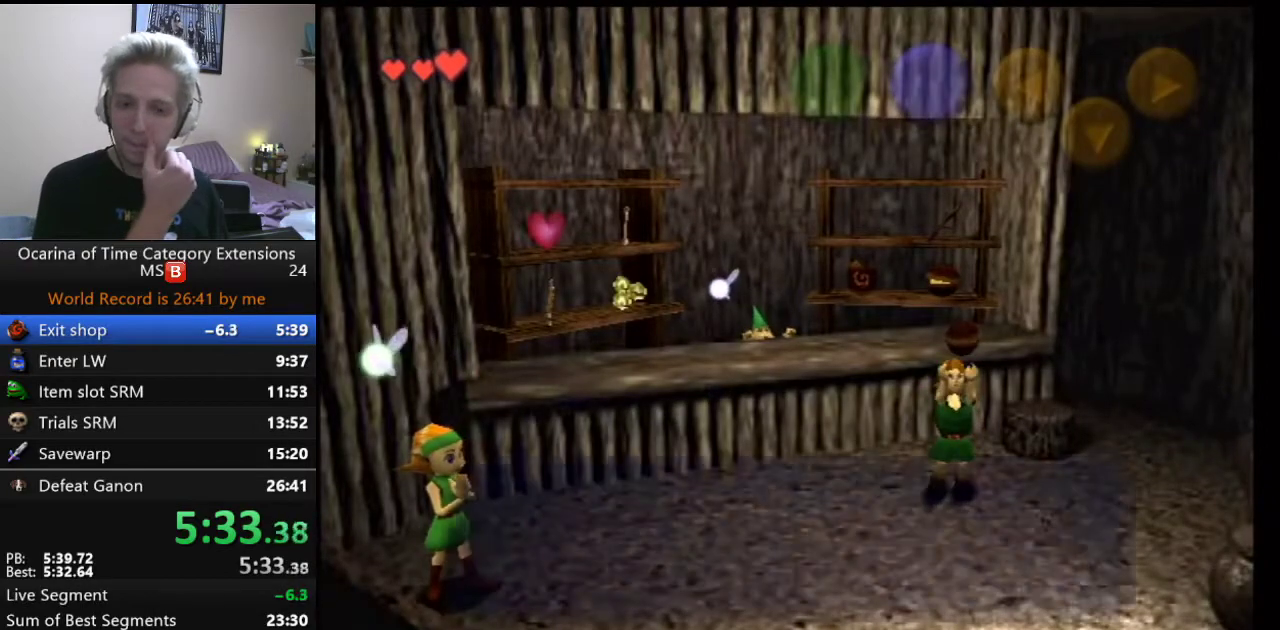
{"buttons": [], "left_stick": "center", "right_stick": "center", "events": []}
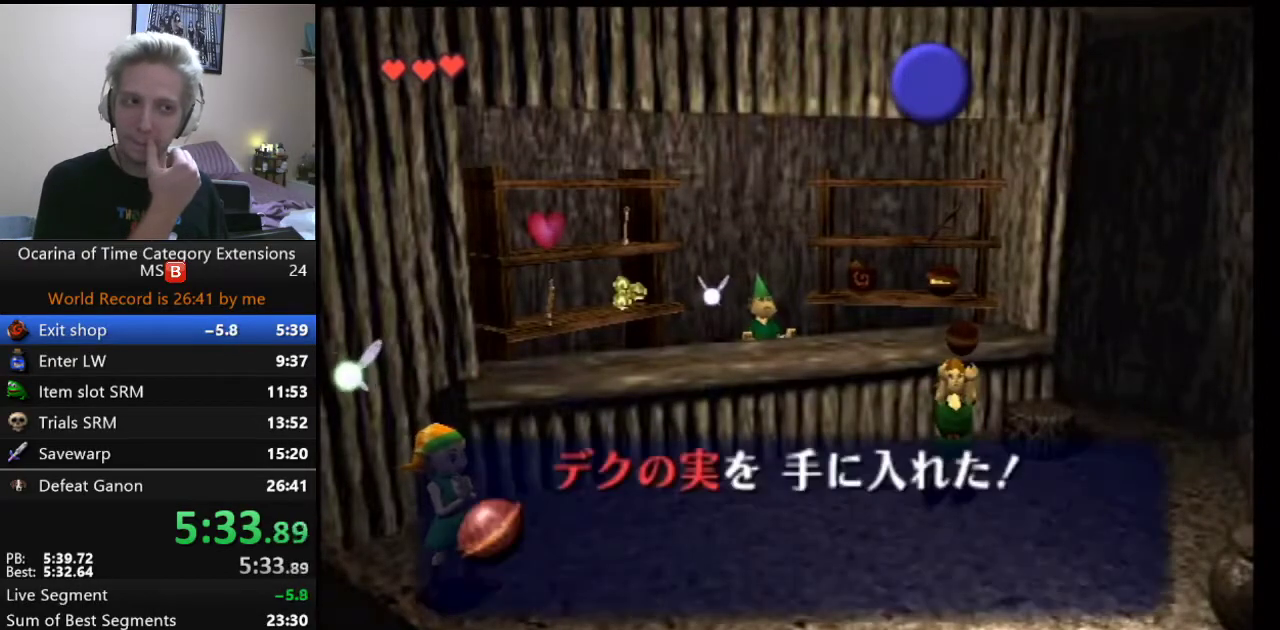
{"buttons": [], "left_stick": "center", "right_stick": "center", "events": []}
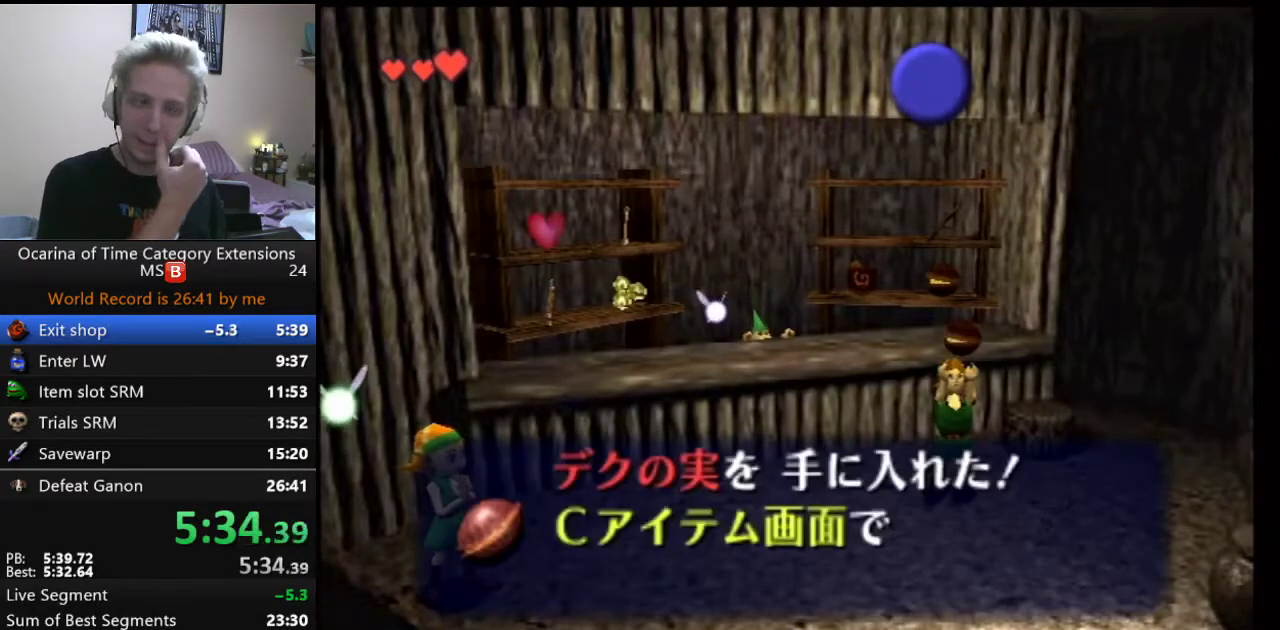
{"buttons": [], "left_stick": "center", "right_stick": "center", "events": [[400, "B", "down"], [500, "B", "up"]]}
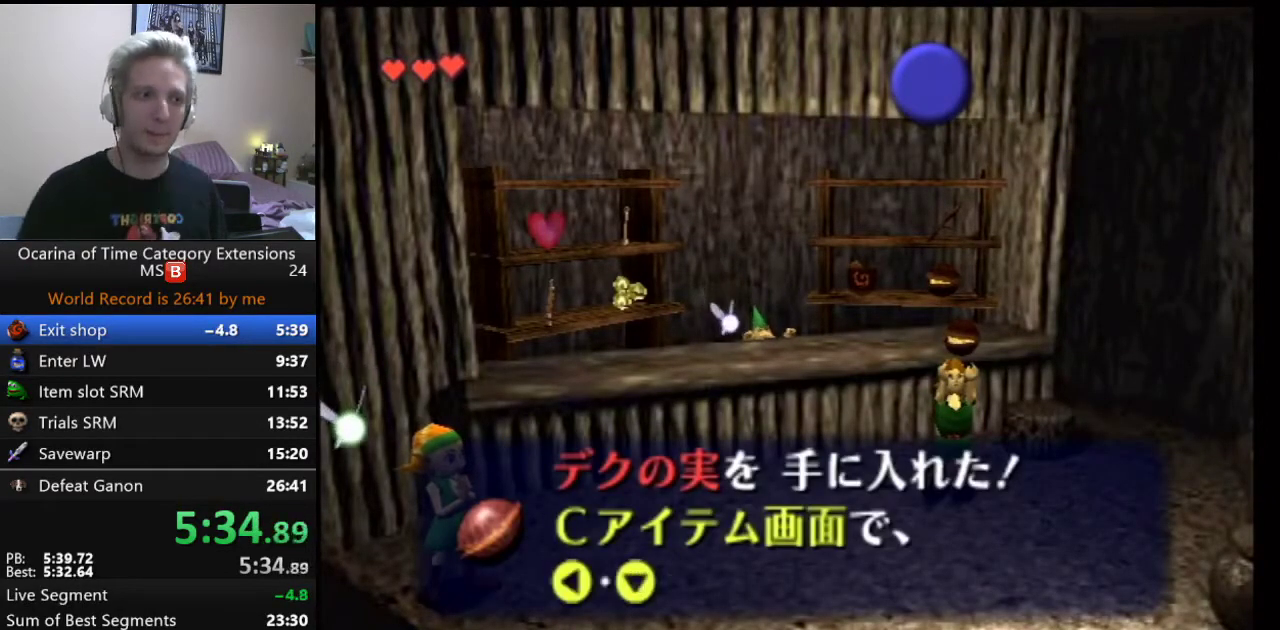
{"buttons": ["B"], "left_stick": "center", "right_stick": "center", "events": [[100, "B", "down"], [150, "B", "up"], [217, "A", "down"], [317, "A", "up"], [483, "B", "down"]]}
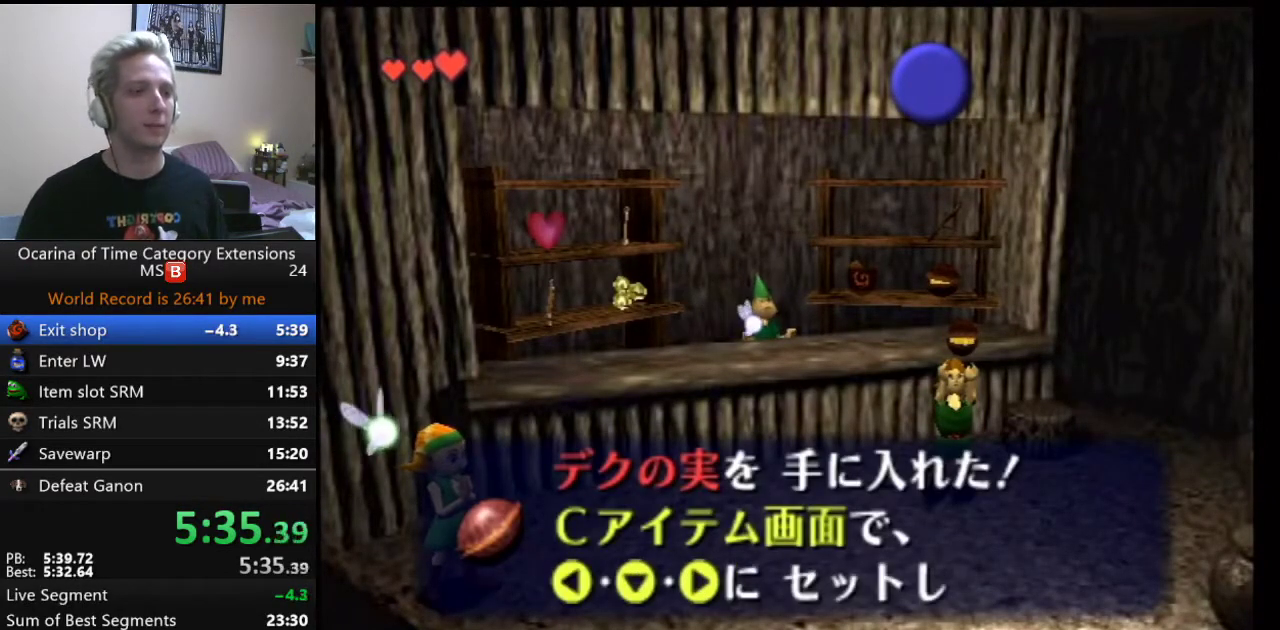
{"buttons": ["A", "B"], "left_stick": "center", "right_stick": "center", "events": [[17, "A", "down"], [83, "A", "up"], [83, "B", "up"], [333, "A", "down"], [383, "B", "down"]]}
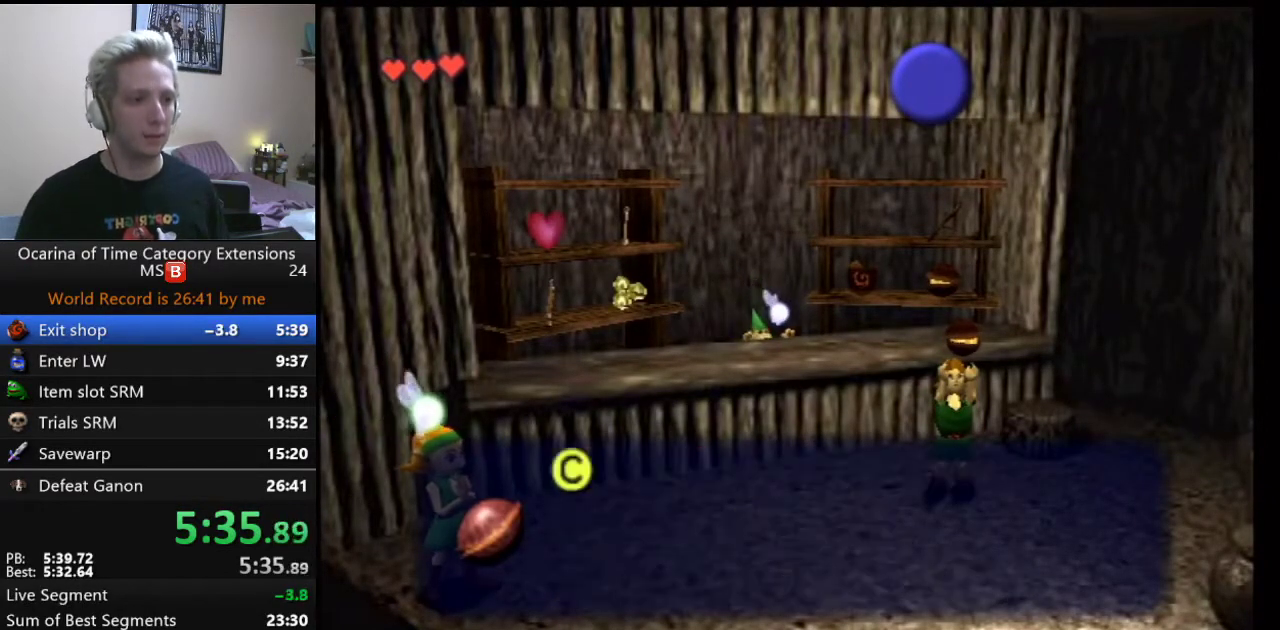
{"buttons": [], "left_stick": "center", "right_stick": "center", "events": [[33, "B", "up"], [67, "A", "up"], [133, "B", "down"], [233, "B", "up"]]}
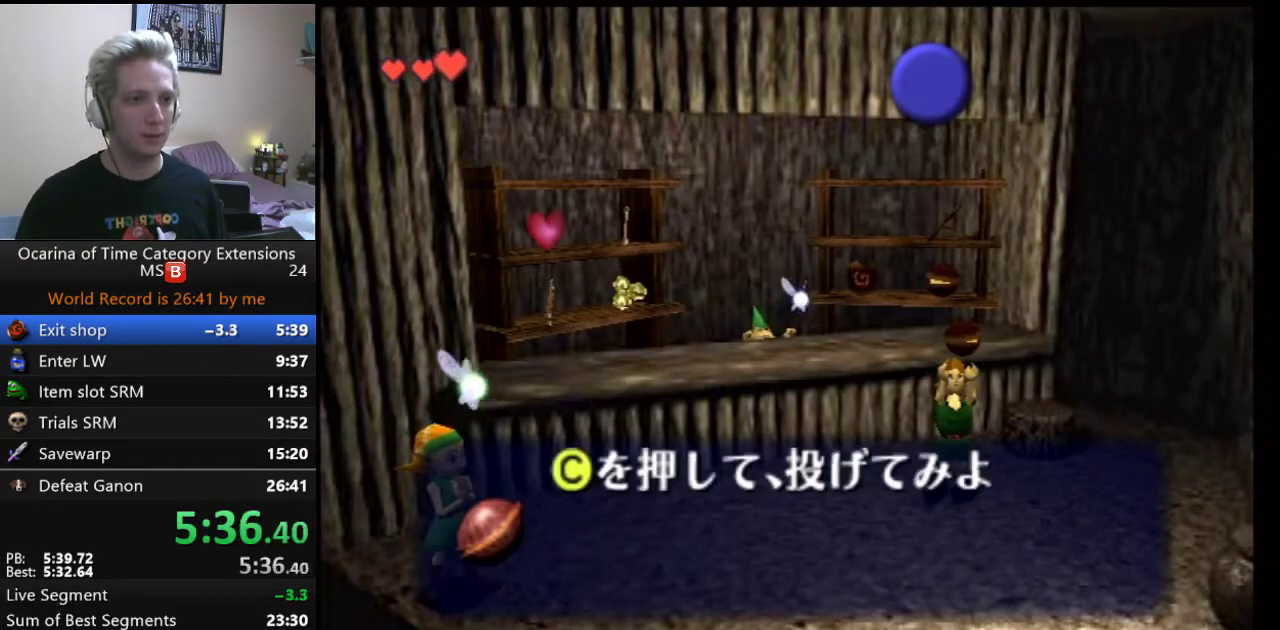
{"buttons": [], "left_stick": "down", "right_stick": "center", "events": [[283, "left_stick", "down"]]}
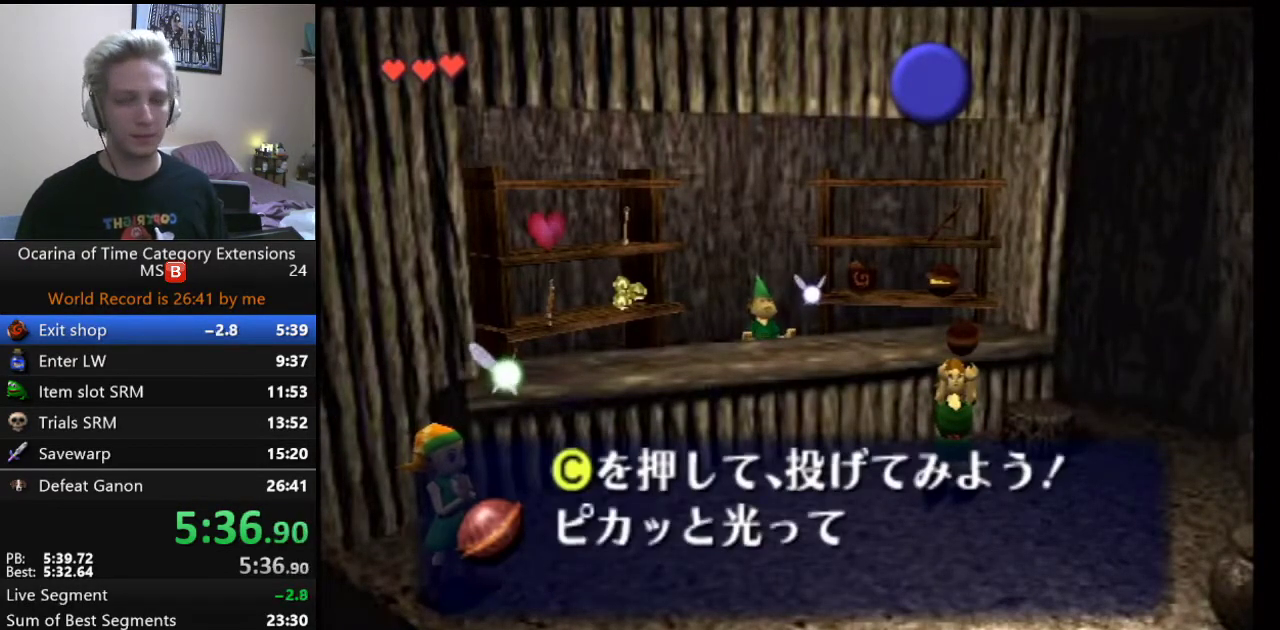
{"buttons": [], "left_stick": "down", "right_stick": "center", "events": []}
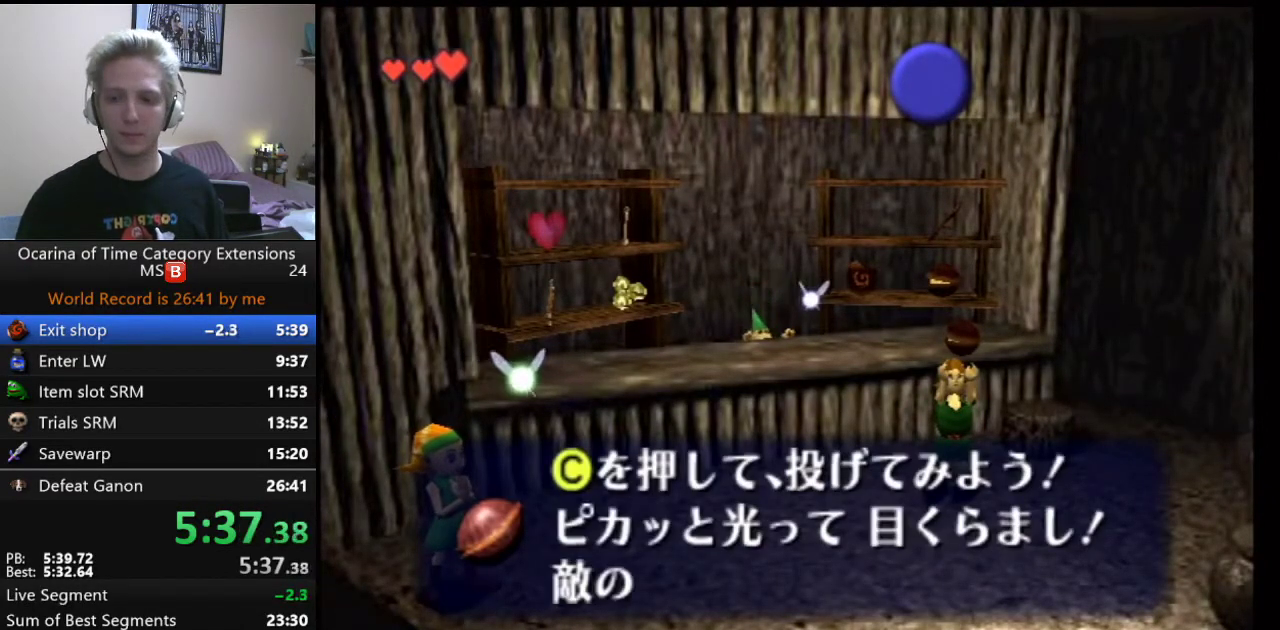
{"buttons": ["B"], "left_stick": "down", "right_stick": "center", "events": [[33, "B", "down"], [83, "B", "up"], [250, "B", "down"], [300, "B", "up"], [467, "B", "down"]]}
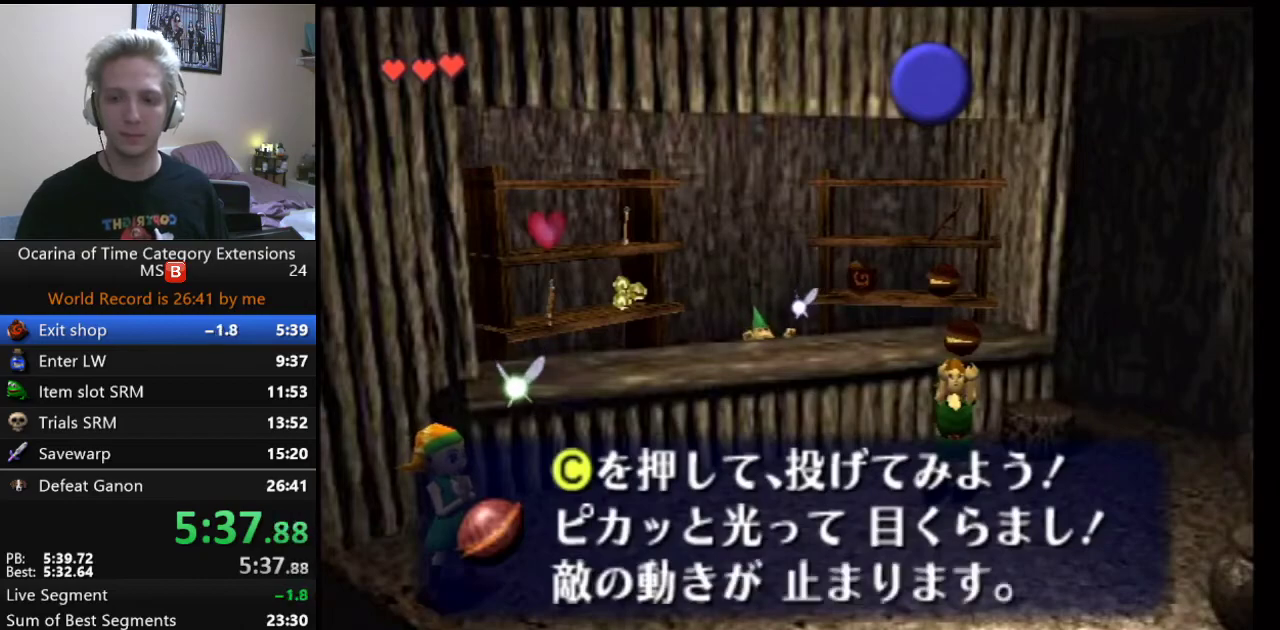
{"buttons": [], "left_stick": "down", "right_stick": "center", "events": [[483, "B", "up"]]}
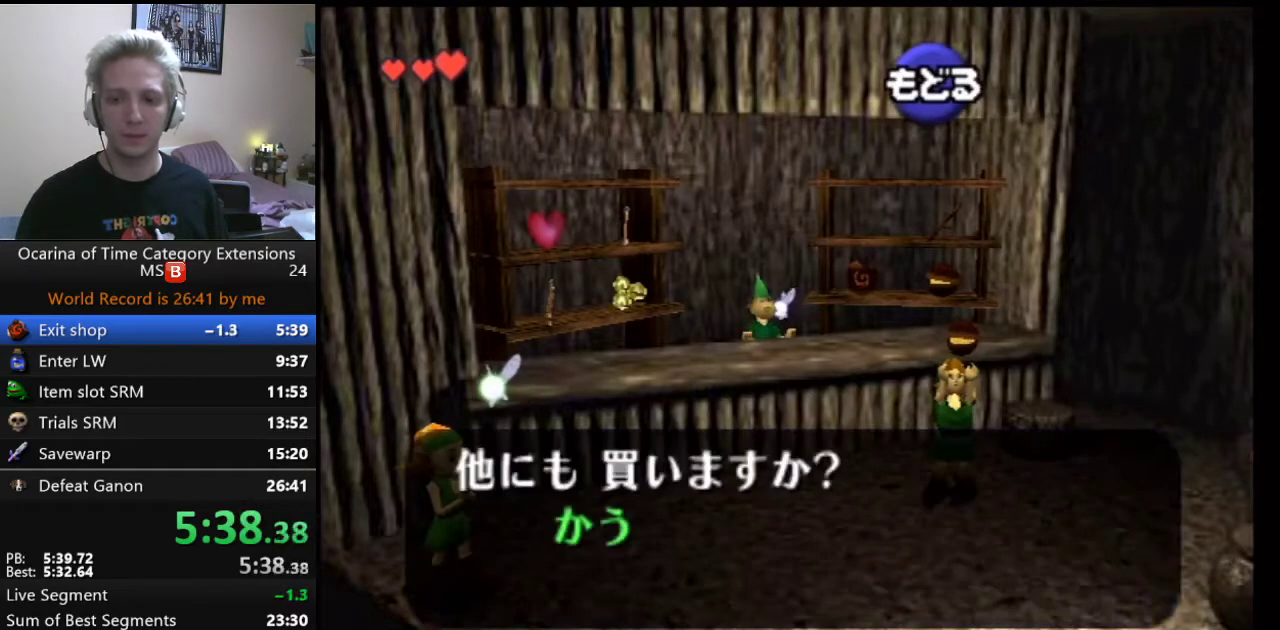
{"buttons": [], "left_stick": "down", "right_stick": "center", "events": [[83, "B", "down"], [467, "B", "up"]]}
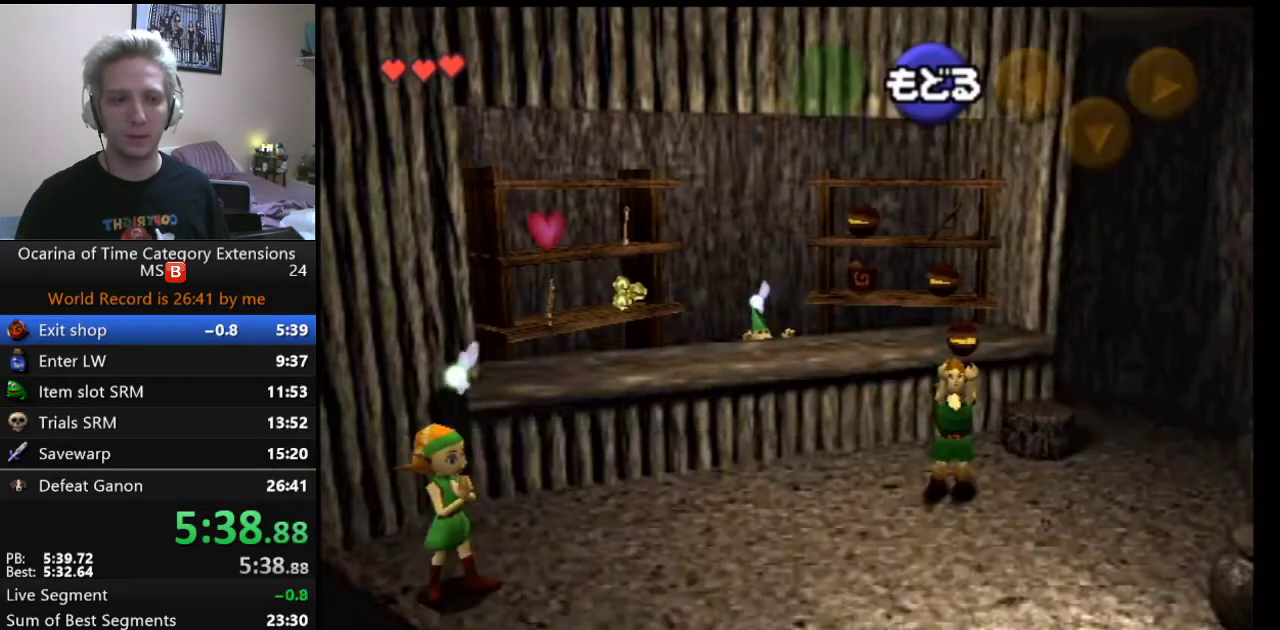
{"buttons": ["HOME"], "left_stick": "down", "right_stick": "center", "events": [[33, "B", "down"], [117, "B", "up"], [467, "HOME", "down"]]}
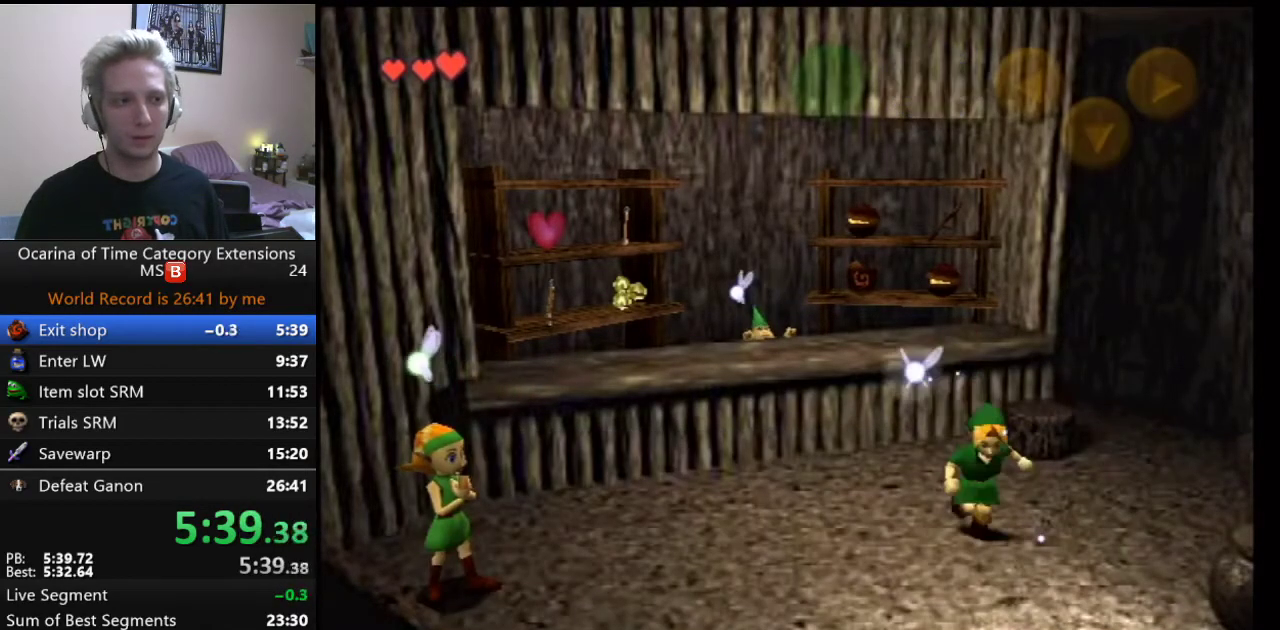
{"buttons": [], "left_stick": "down", "right_stick": "center", "events": [[117, "HOME", "up"]]}
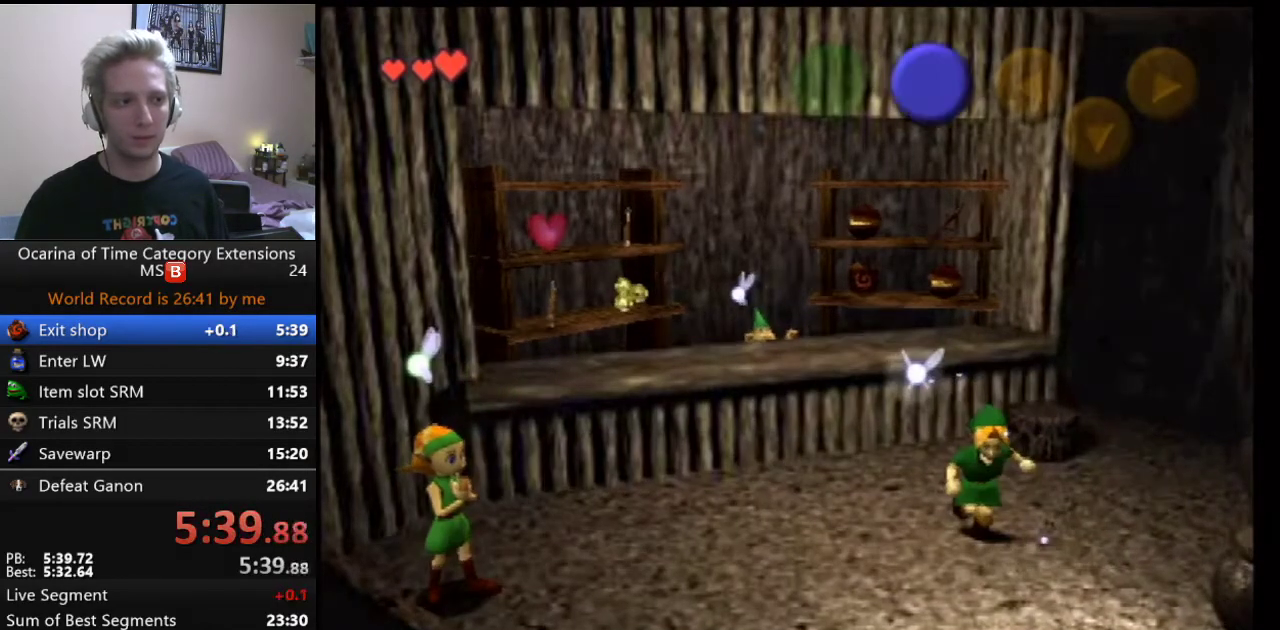
{"buttons": [], "left_stick": "center", "right_stick": "center", "events": [[167, "left_stick", "center"]]}
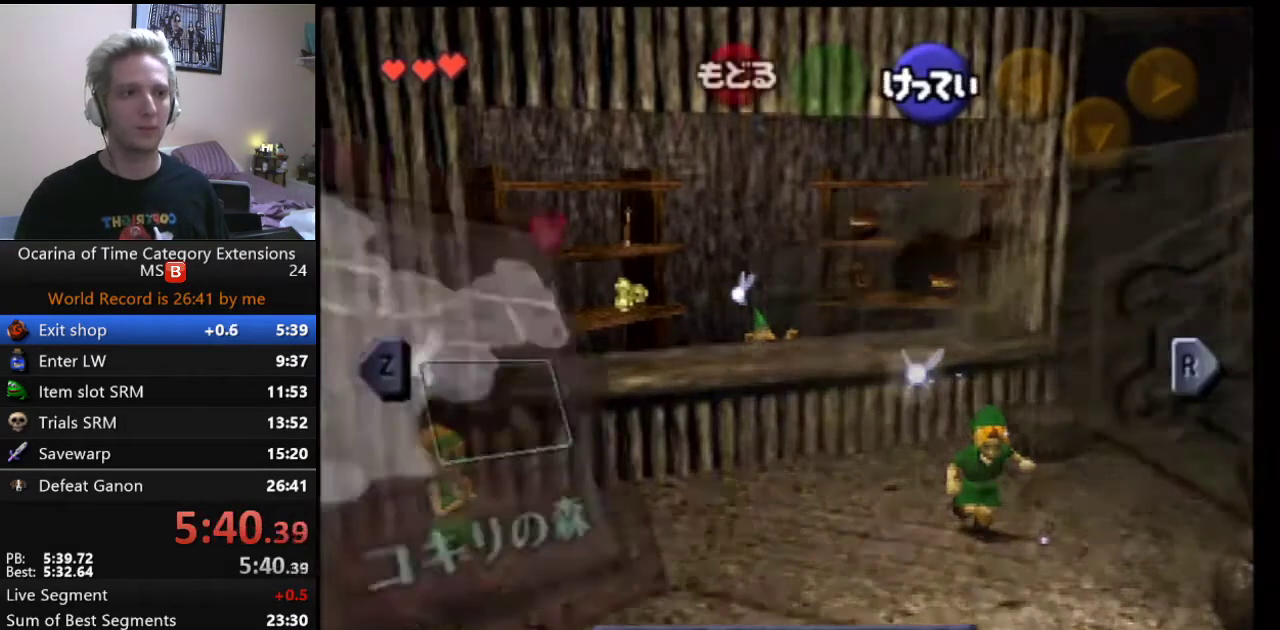
{"buttons": ["L1"], "left_stick": "center", "right_stick": "center", "events": [[433, "L1", "down"]]}
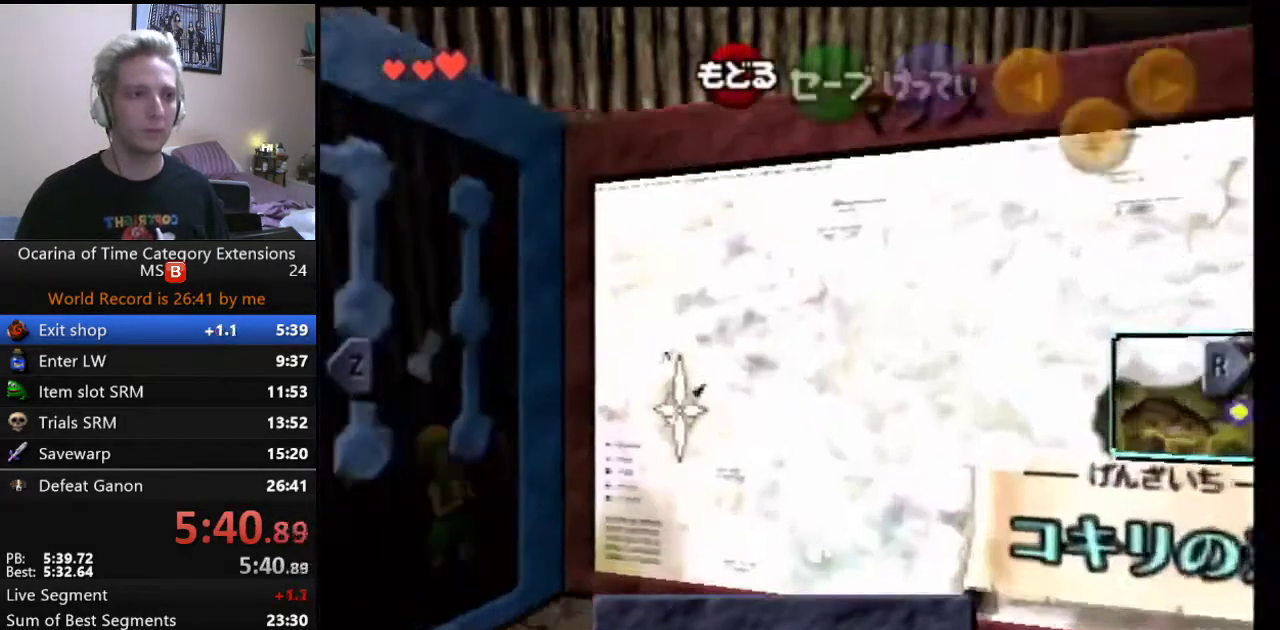
{"buttons": ["X"], "left_stick": "left", "right_stick": "center", "events": [[100, "L1", "up"], [467, "left_stick", "left"], [500, "X", "down"]]}
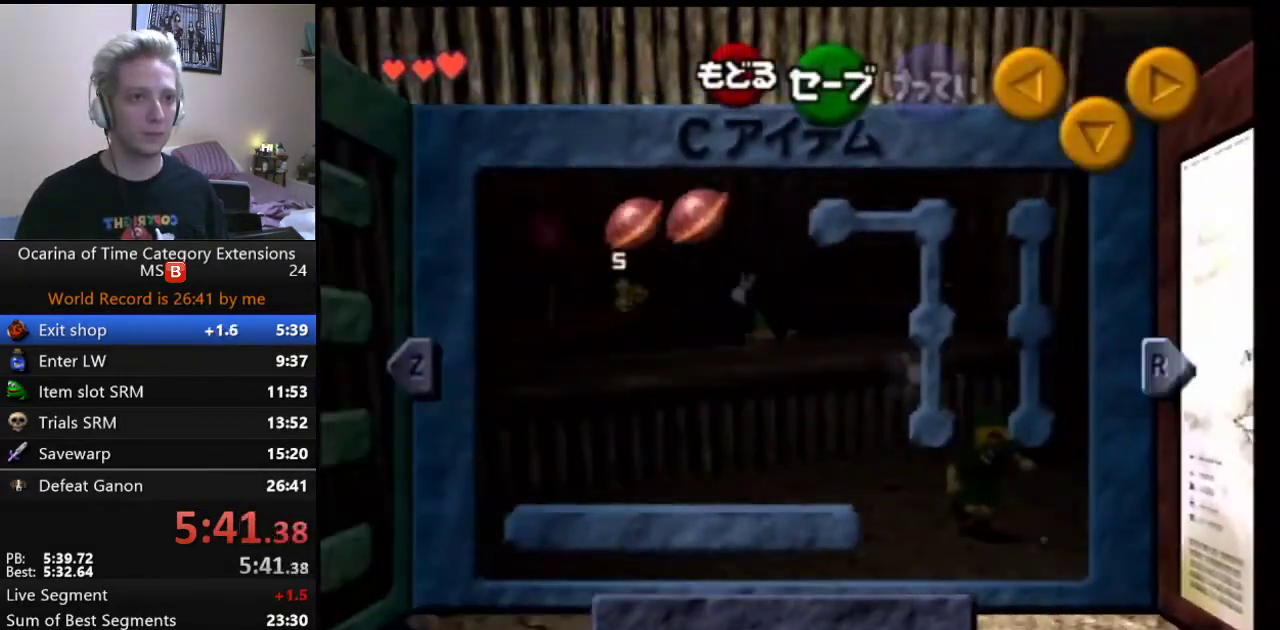
{"buttons": ["L1"], "left_stick": "center", "right_stick": "center", "events": [[100, "X", "up"], [100, "left_stick", "center"], [433, "L1", "down"]]}